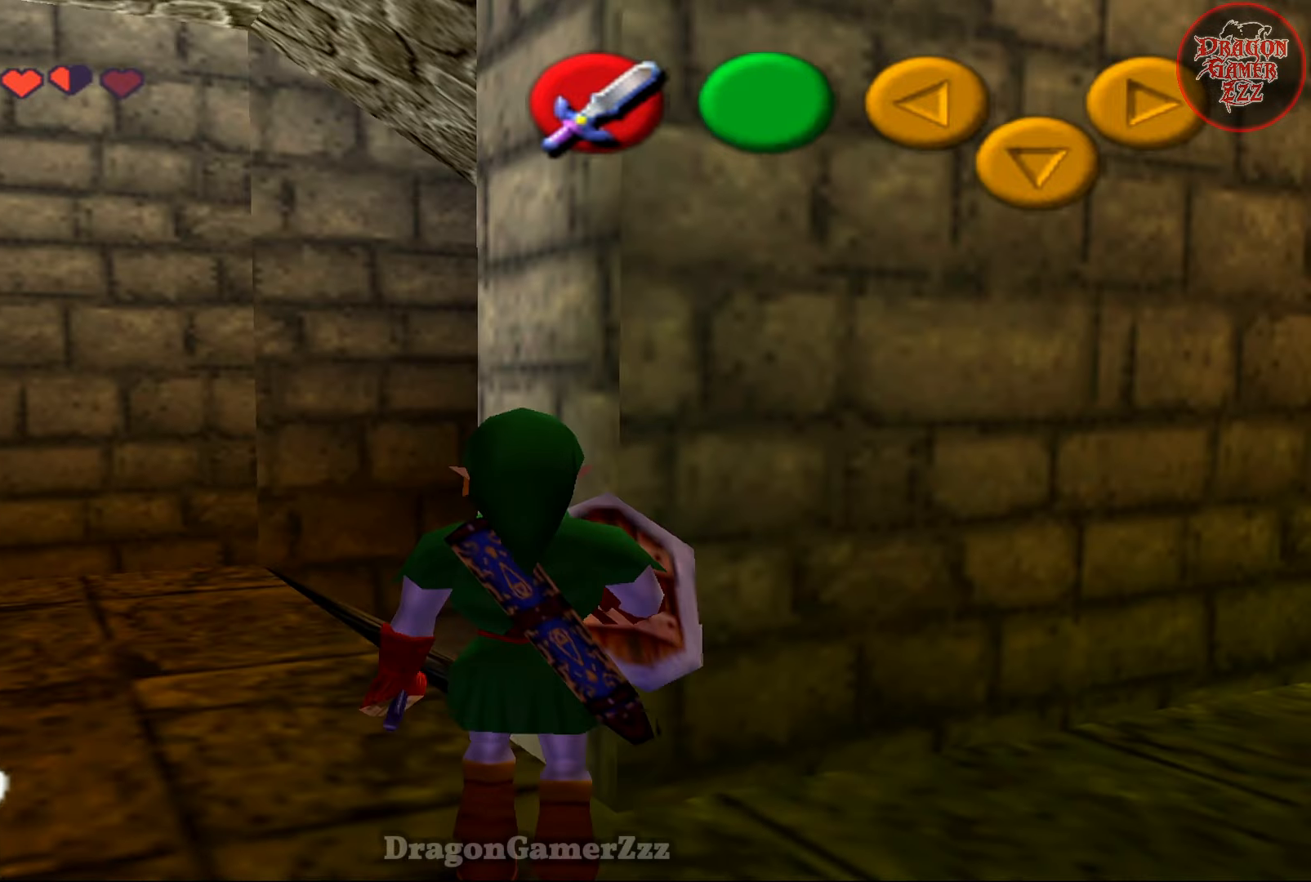
Gameplay with a controller (Nintendo layout); each line is a JSON object with the inputs held at the frame after it. "events" lists button and stick changes between this image and that frame as [ms after this image, input, new state], when the widget could be followed in between. Not read: L3 R3.
{"buttons": [], "left_stick": "center", "events": [[67, "left_stick", "left"], [117, "left_stick", "up-left"], [167, "Z", "down"], [267, "Z", "up"], [267, "left_stick", "center"]]}
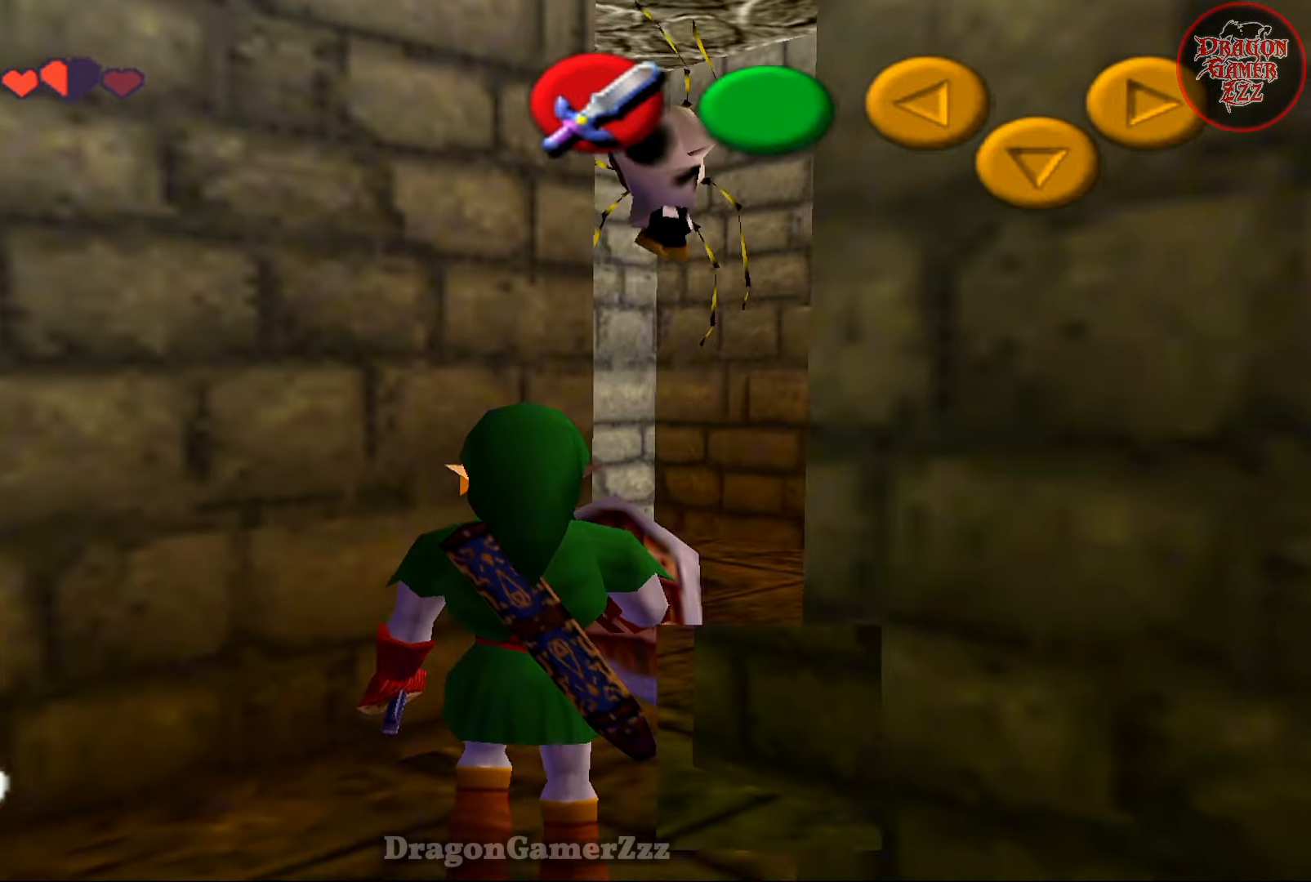
{"buttons": [], "left_stick": "center", "events": [[217, "left_stick", "up-right"], [283, "left_stick", "center"]]}
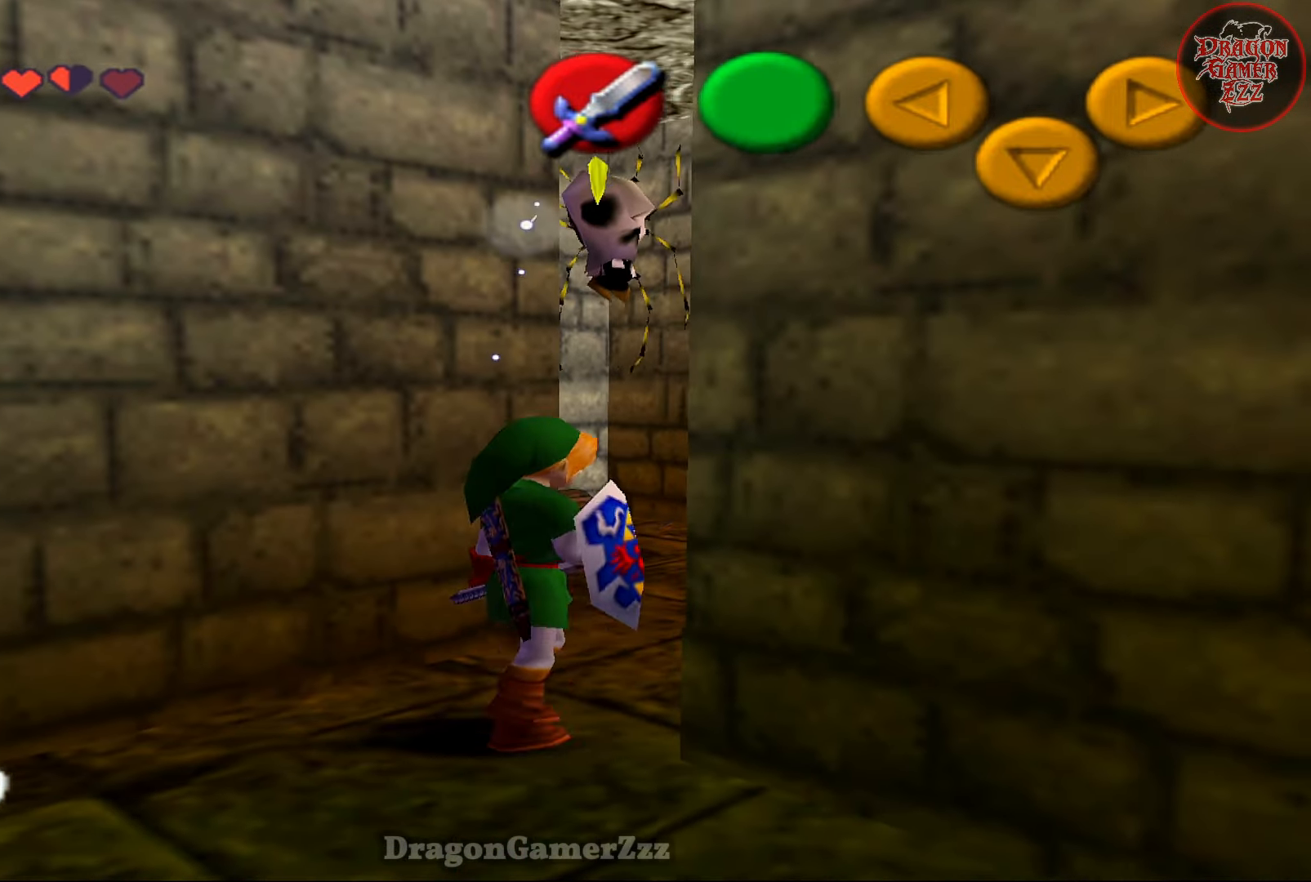
{"buttons": [], "left_stick": "up-right", "events": [[33, "Z", "down"], [117, "Z", "up"], [467, "left_stick", "up-right"]]}
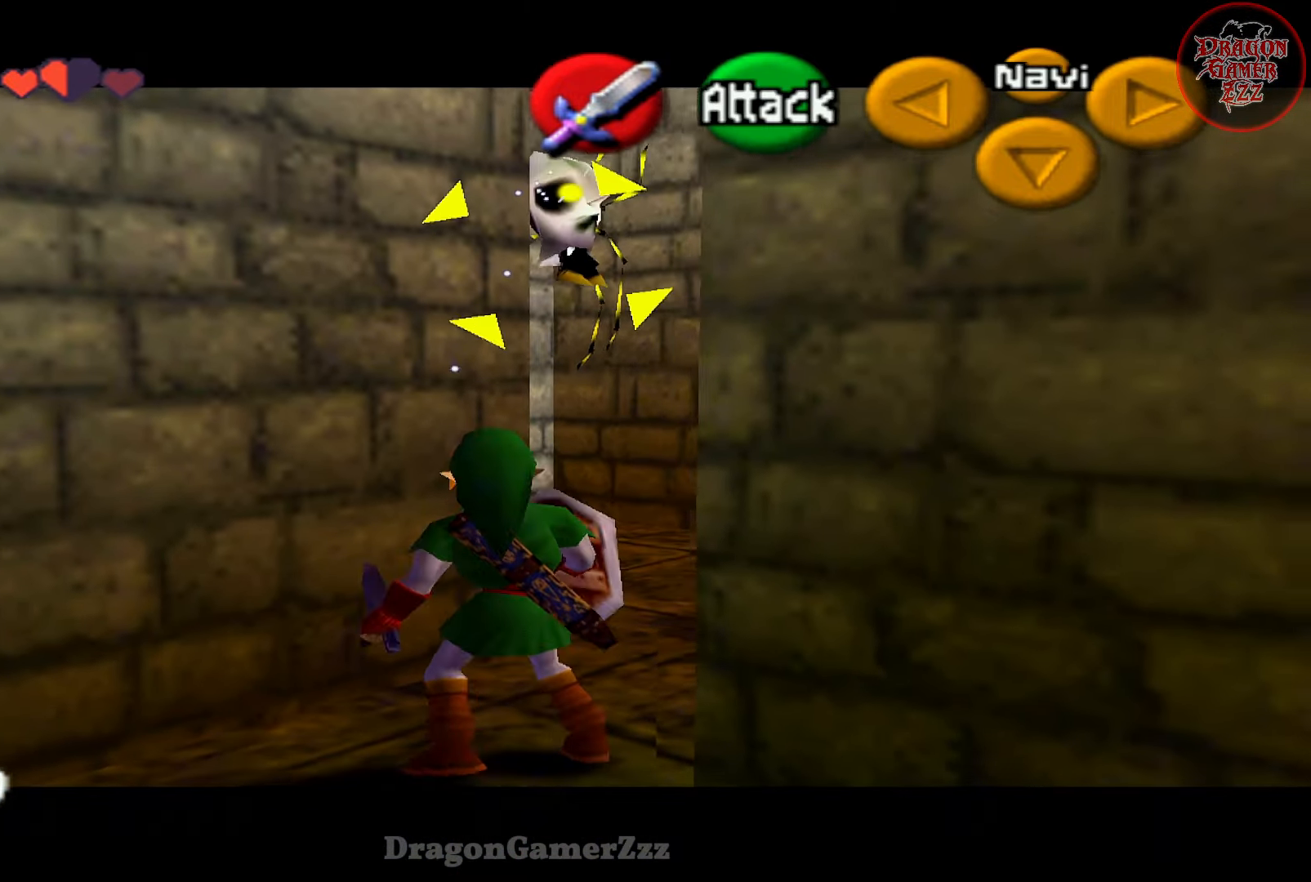
{"buttons": [], "left_stick": "up", "events": [[167, "left_stick", "up"], [267, "left_stick", "up-right"], [433, "left_stick", "up"]]}
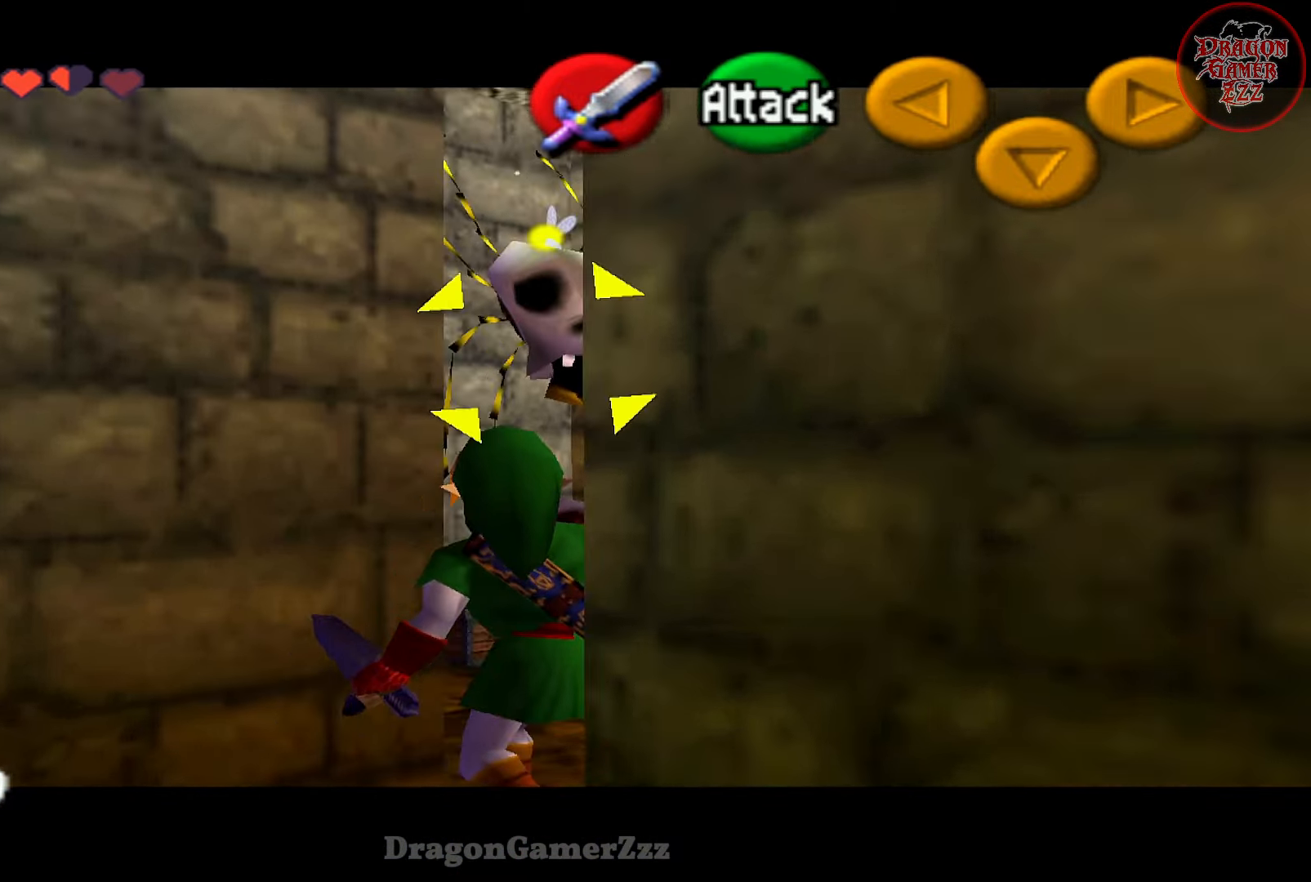
{"buttons": [], "left_stick": "center", "events": [[67, "left_stick", "center"]]}
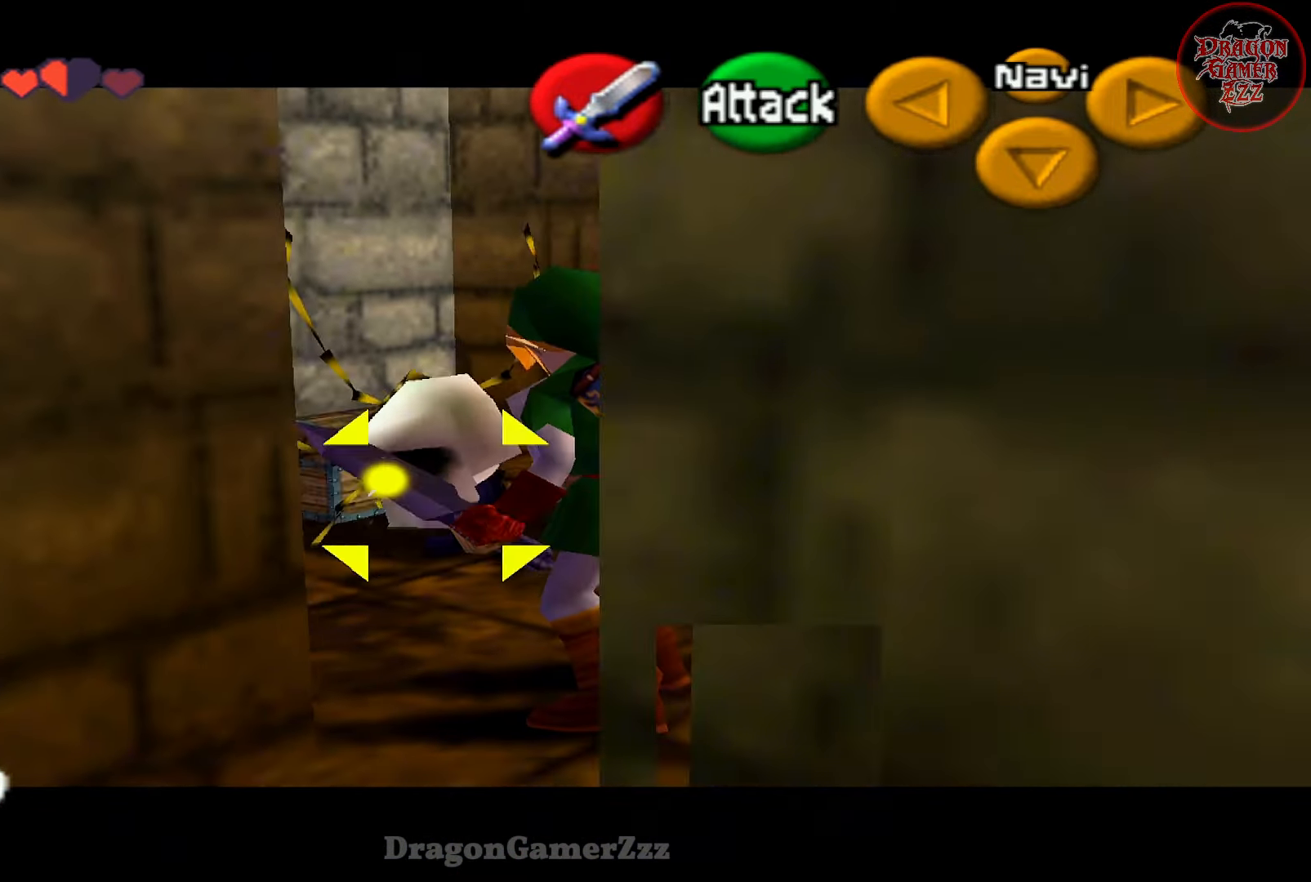
{"buttons": [], "left_stick": "up", "events": [[483, "left_stick", "up"]]}
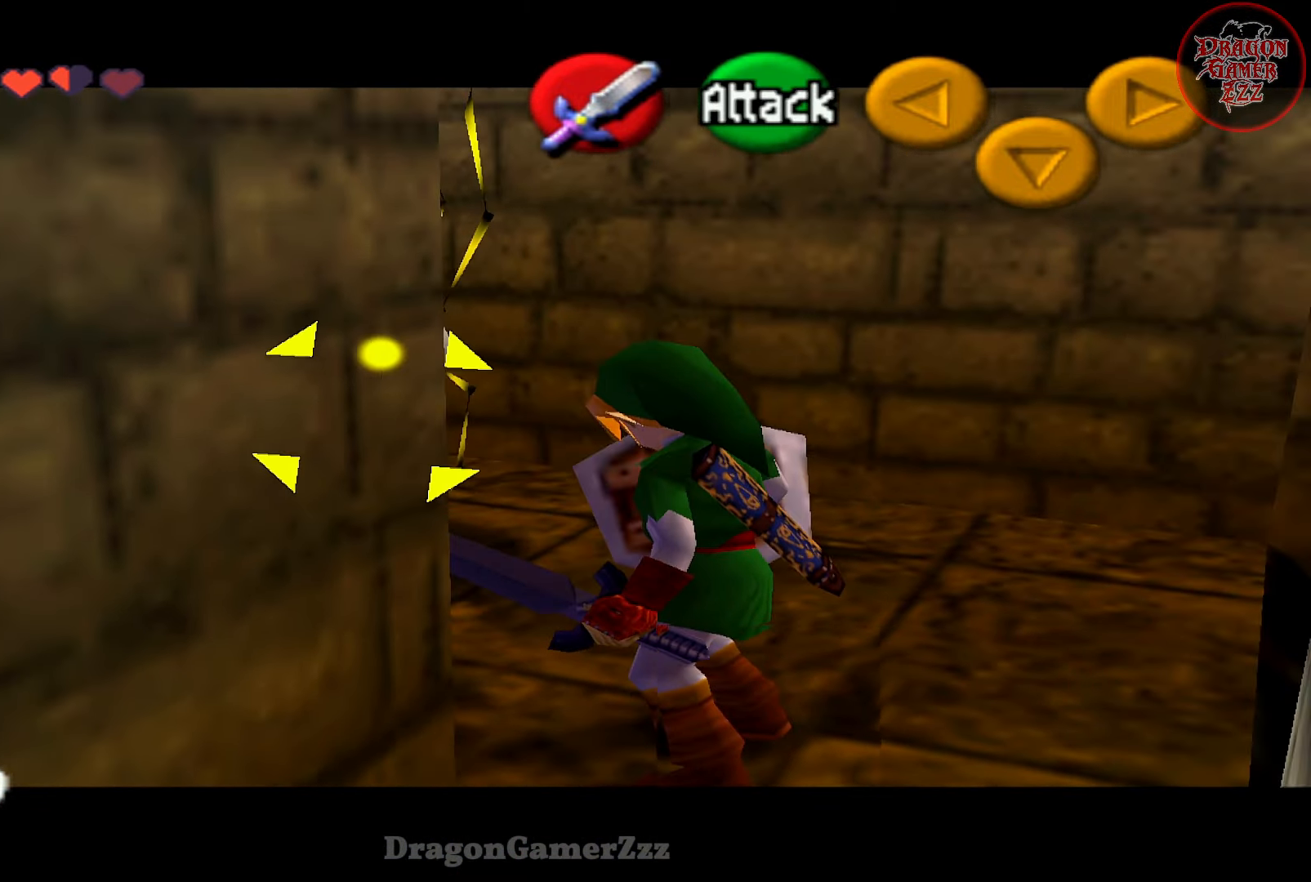
{"buttons": [], "left_stick": "center", "events": [[233, "left_stick", "center"]]}
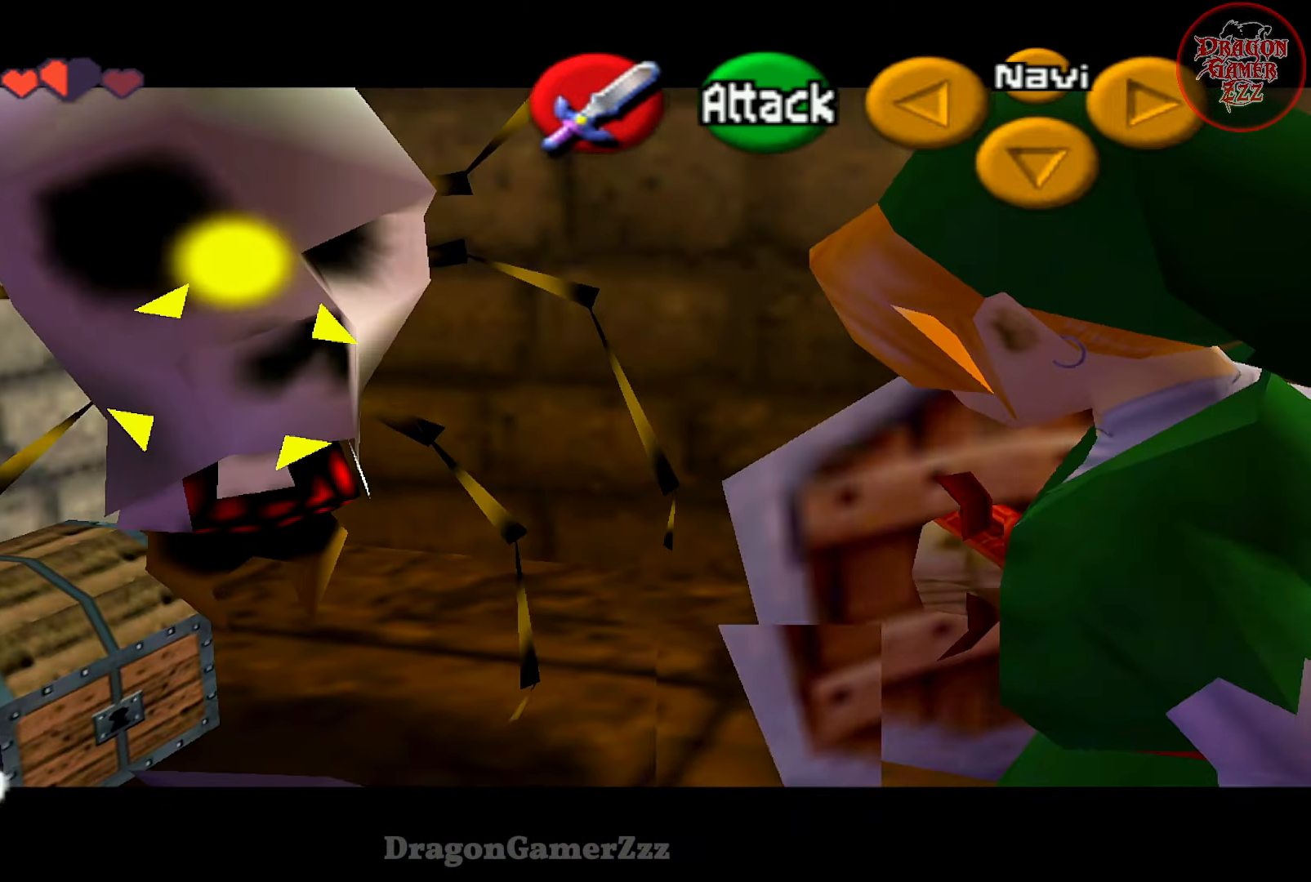
{"buttons": [], "left_stick": "right", "events": [[467, "left_stick", "right"]]}
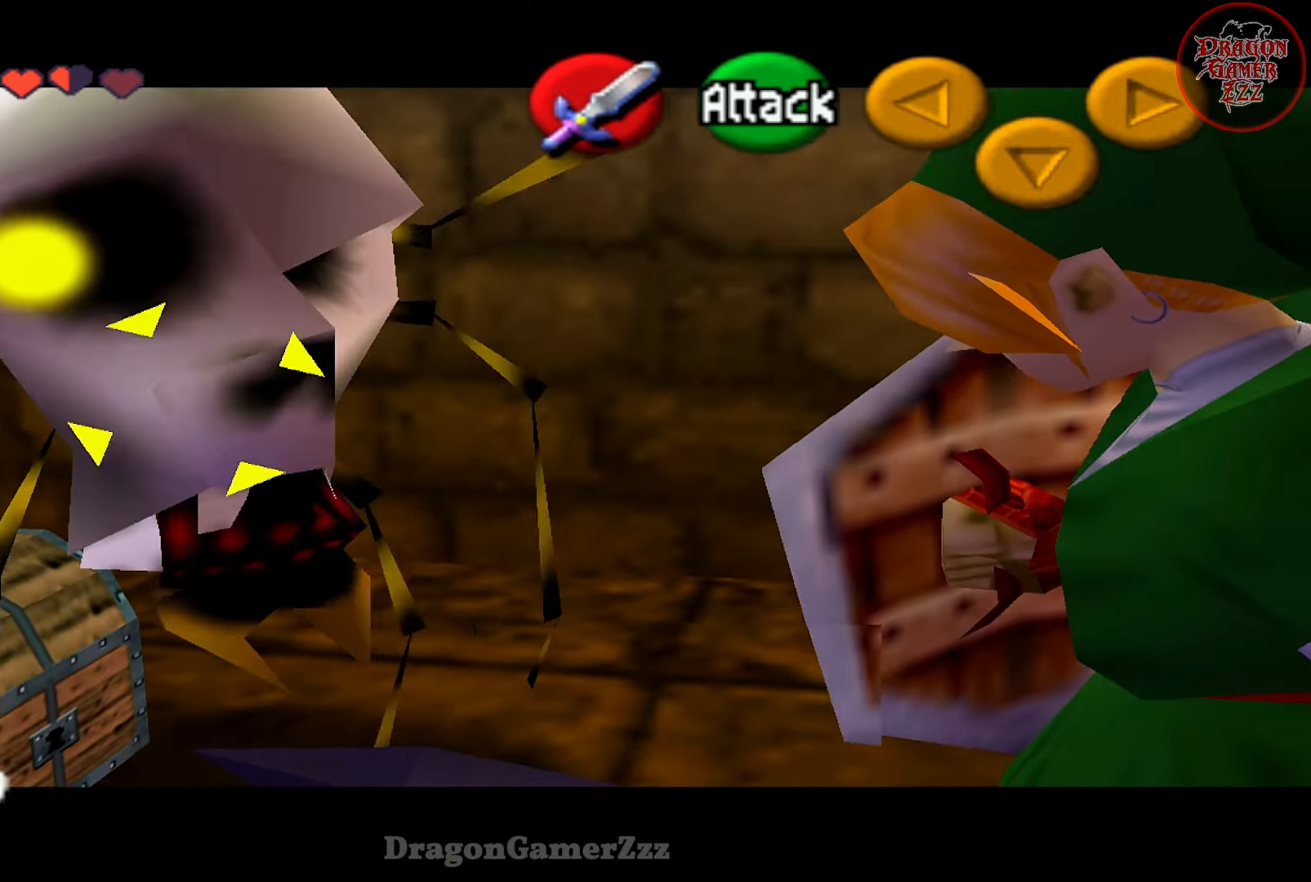
{"buttons": [], "left_stick": "center", "events": [[167, "left_stick", "center"]]}
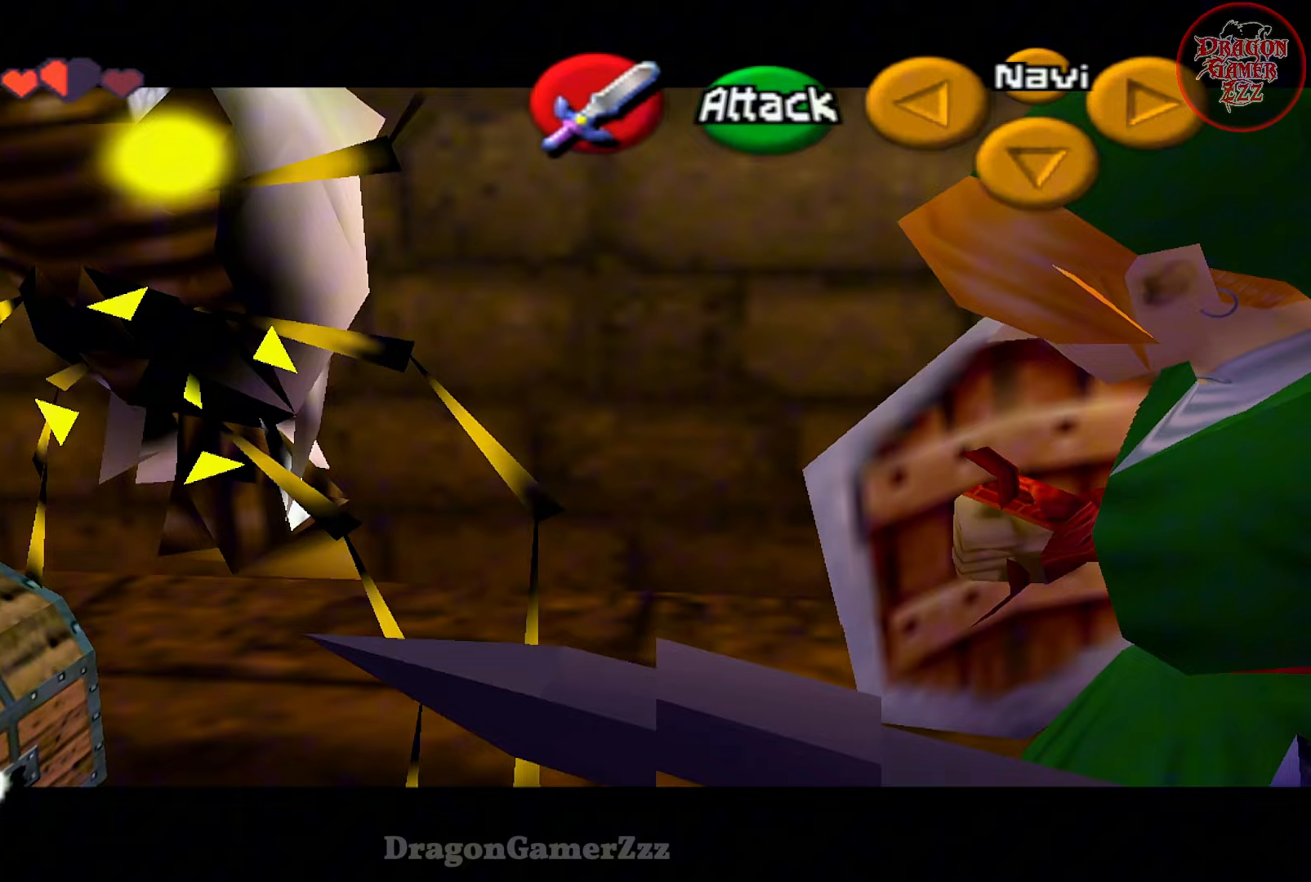
{"buttons": [], "left_stick": "center", "events": [[267, "B", "down"], [367, "B", "up"]]}
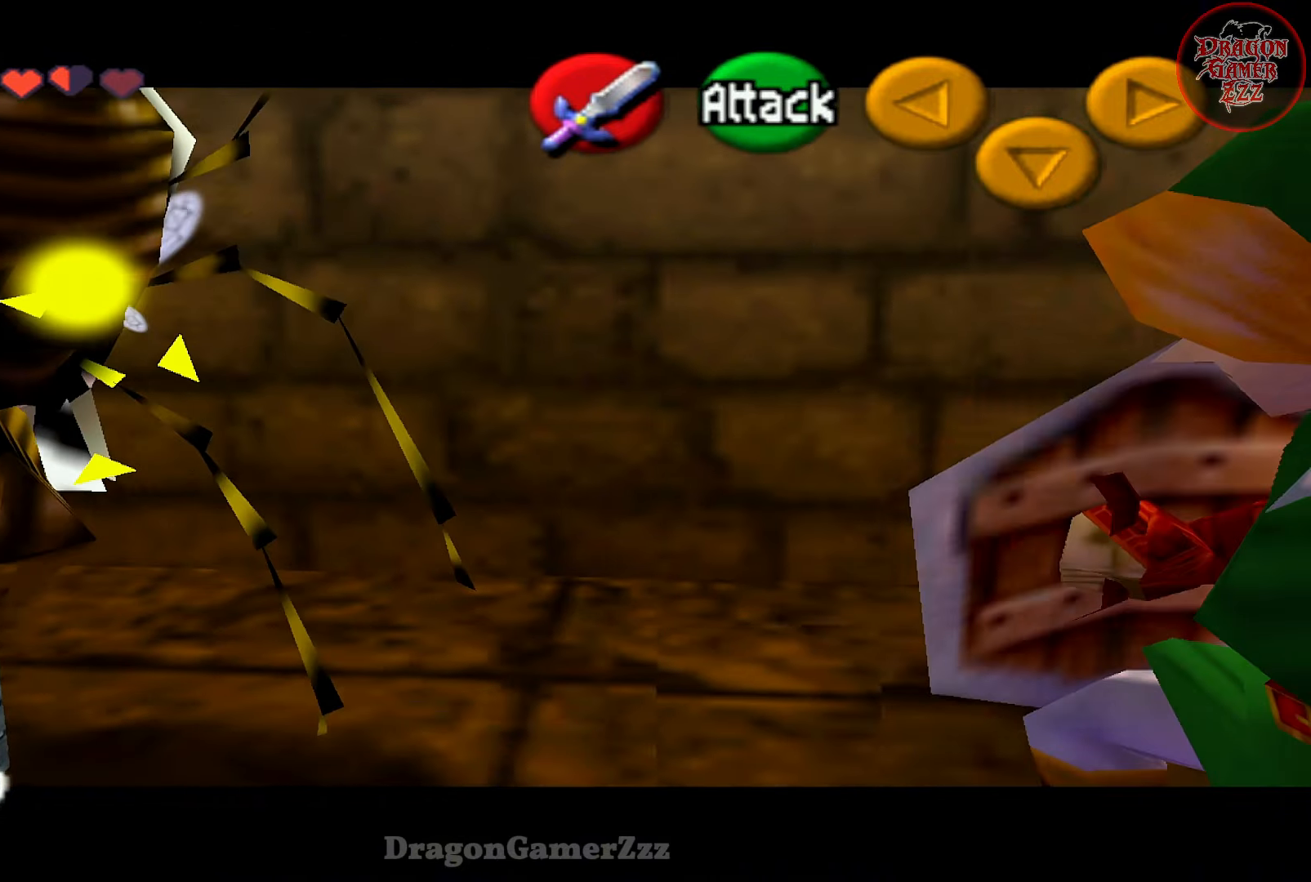
{"buttons": [], "left_stick": "center", "events": []}
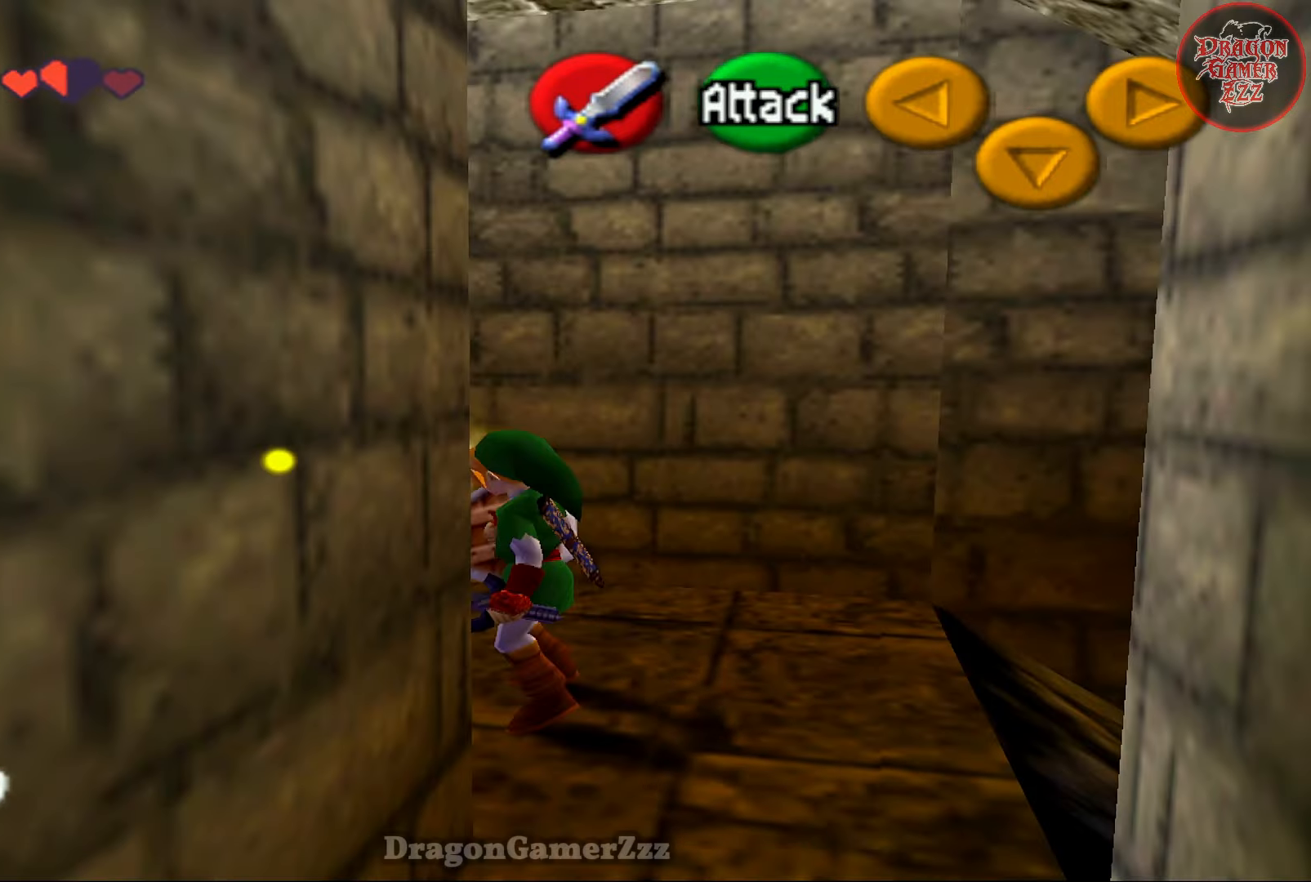
{"buttons": [], "left_stick": "center", "events": [[83, "Z", "down"], [167, "Z", "up"]]}
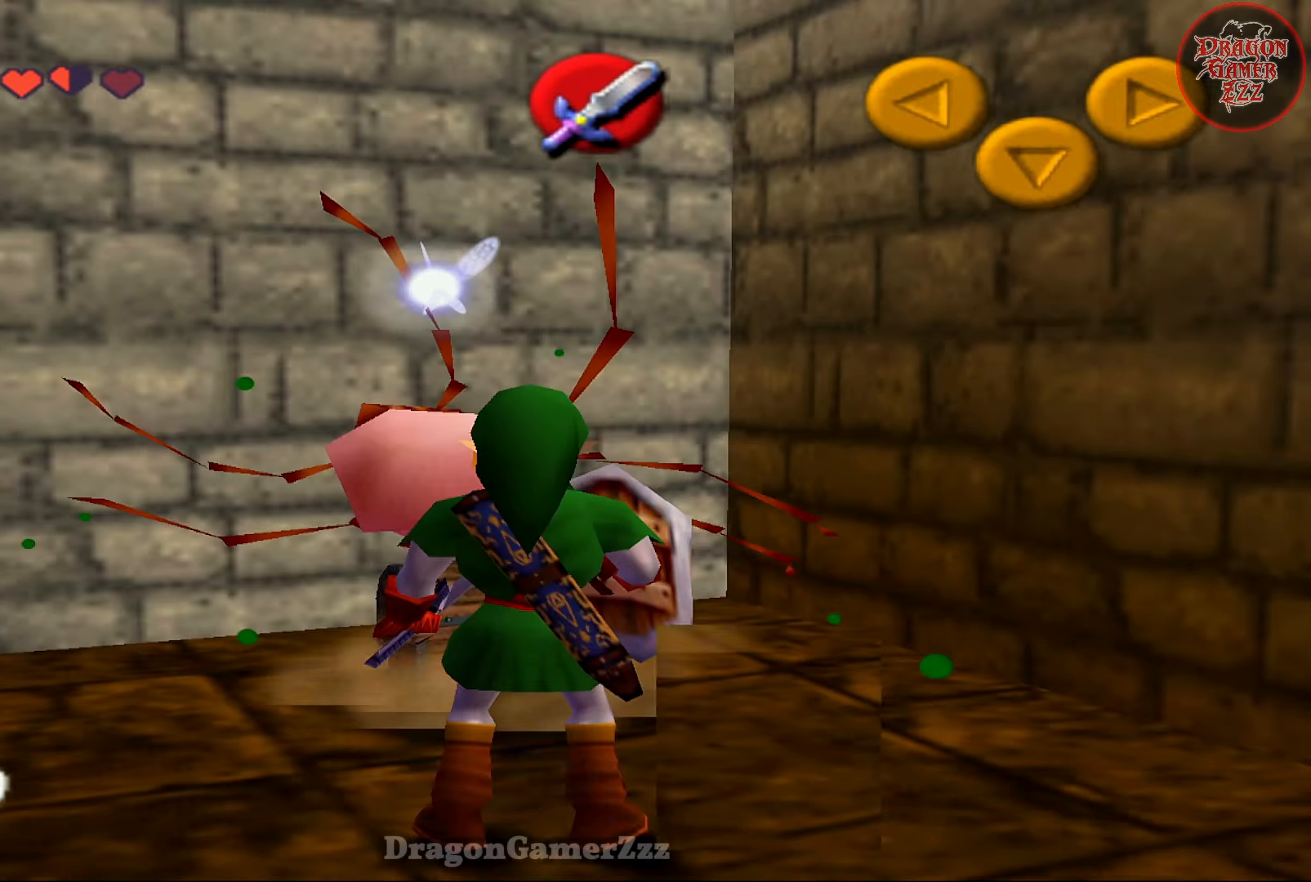
{"buttons": [], "left_stick": "up", "events": [[183, "left_stick", "up"]]}
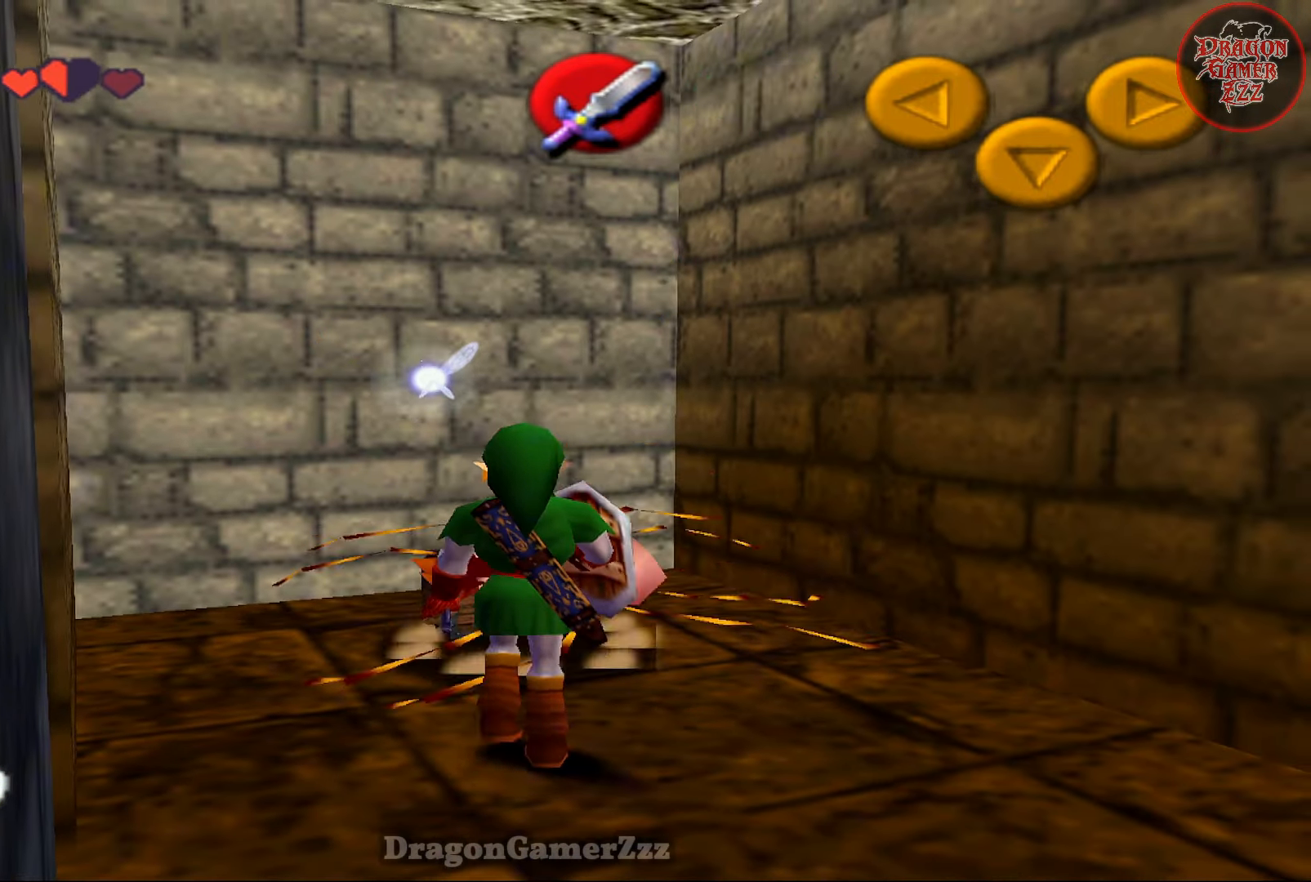
{"buttons": [], "left_stick": "center", "events": [[33, "left_stick", "center"], [217, "A", "down"], [317, "A", "up"]]}
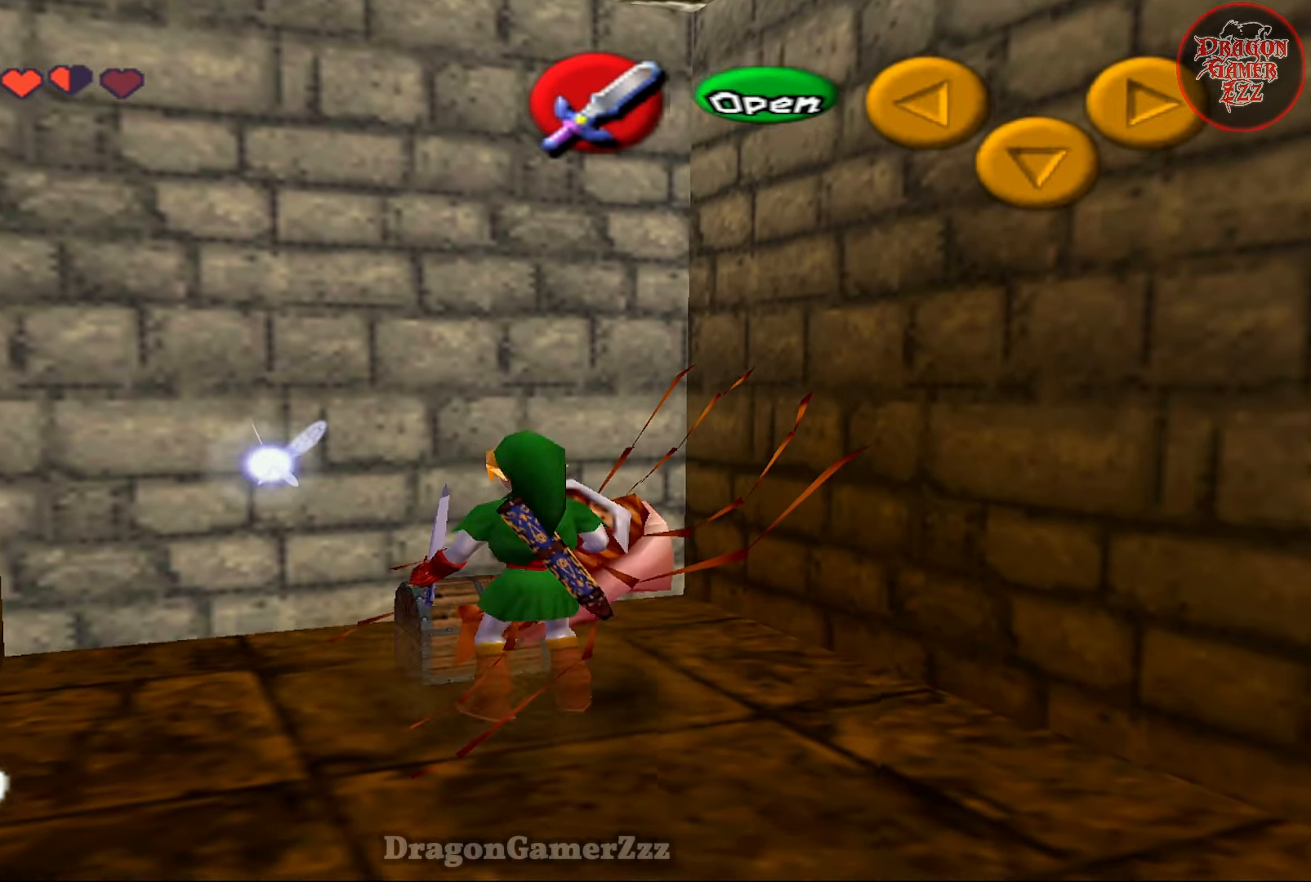
{"buttons": [], "left_stick": "center", "events": []}
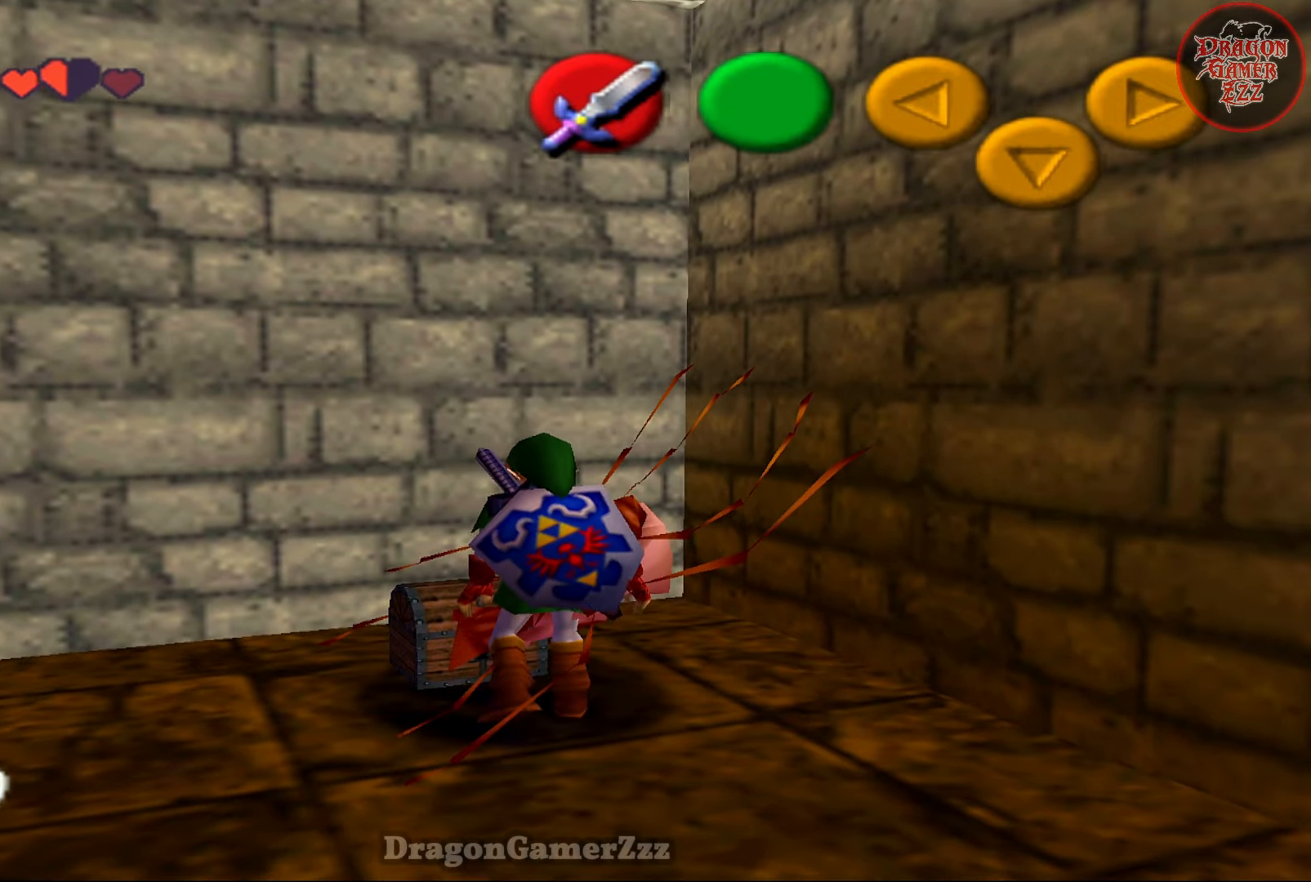
{"buttons": [], "left_stick": "center", "events": []}
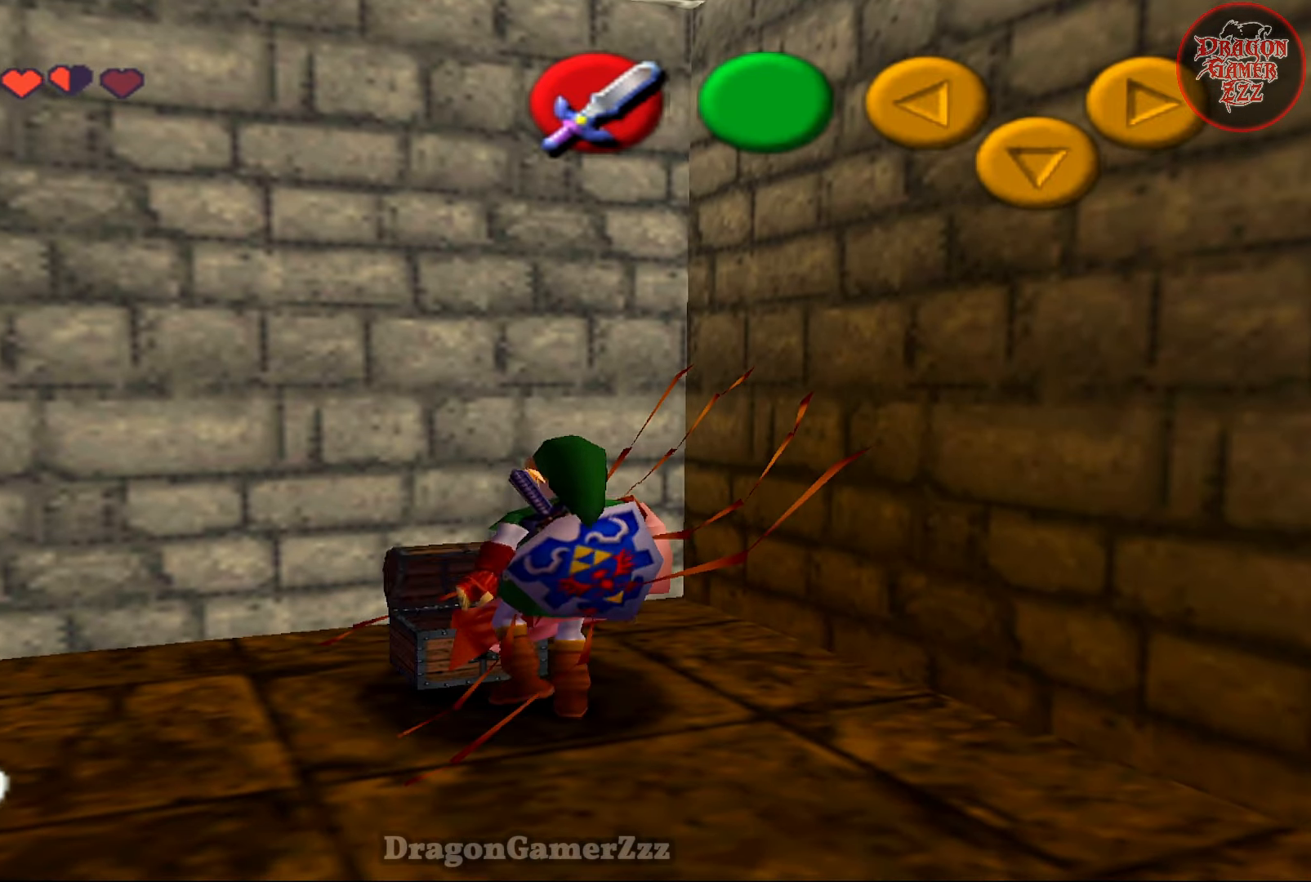
{"buttons": [], "left_stick": "center", "events": []}
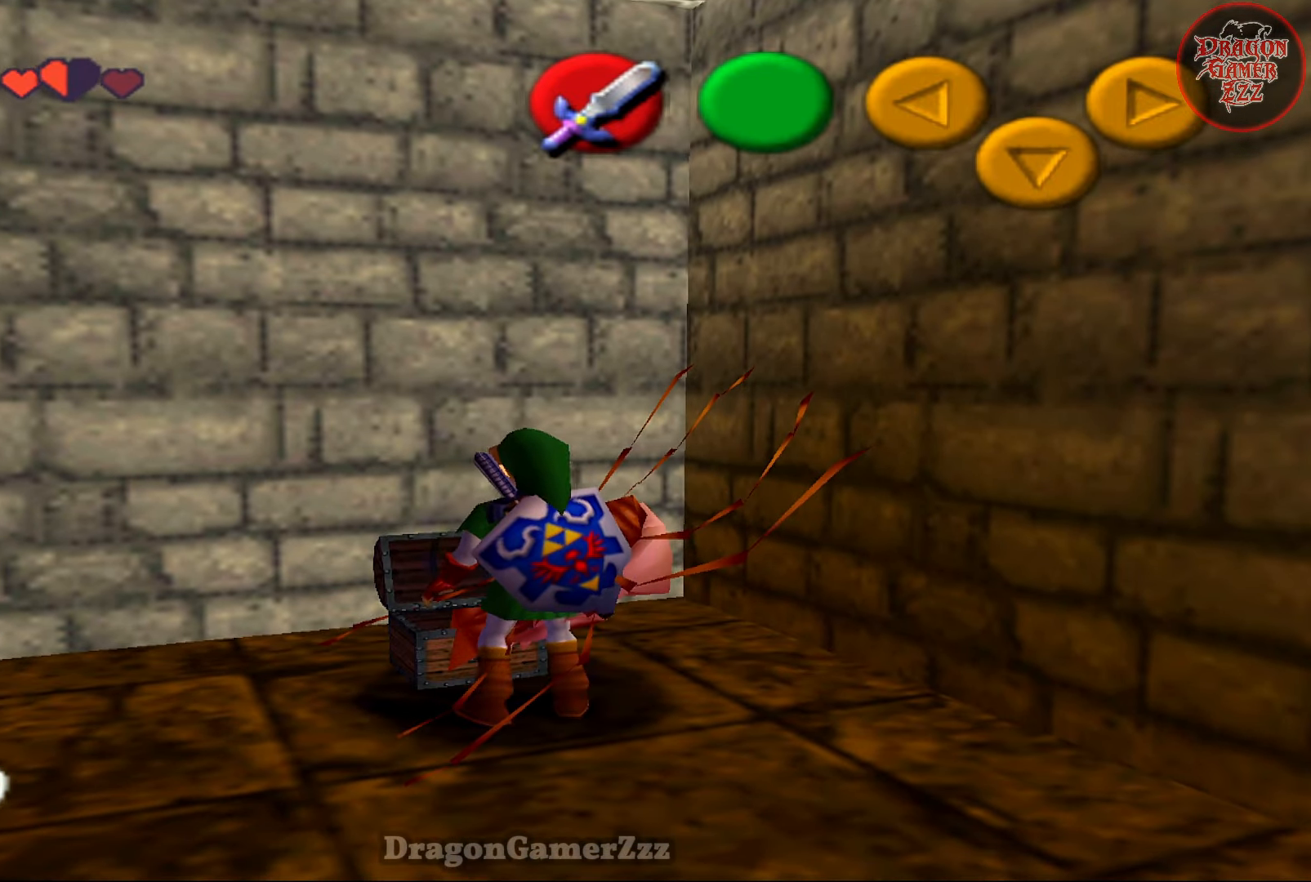
{"buttons": [], "left_stick": "center", "events": []}
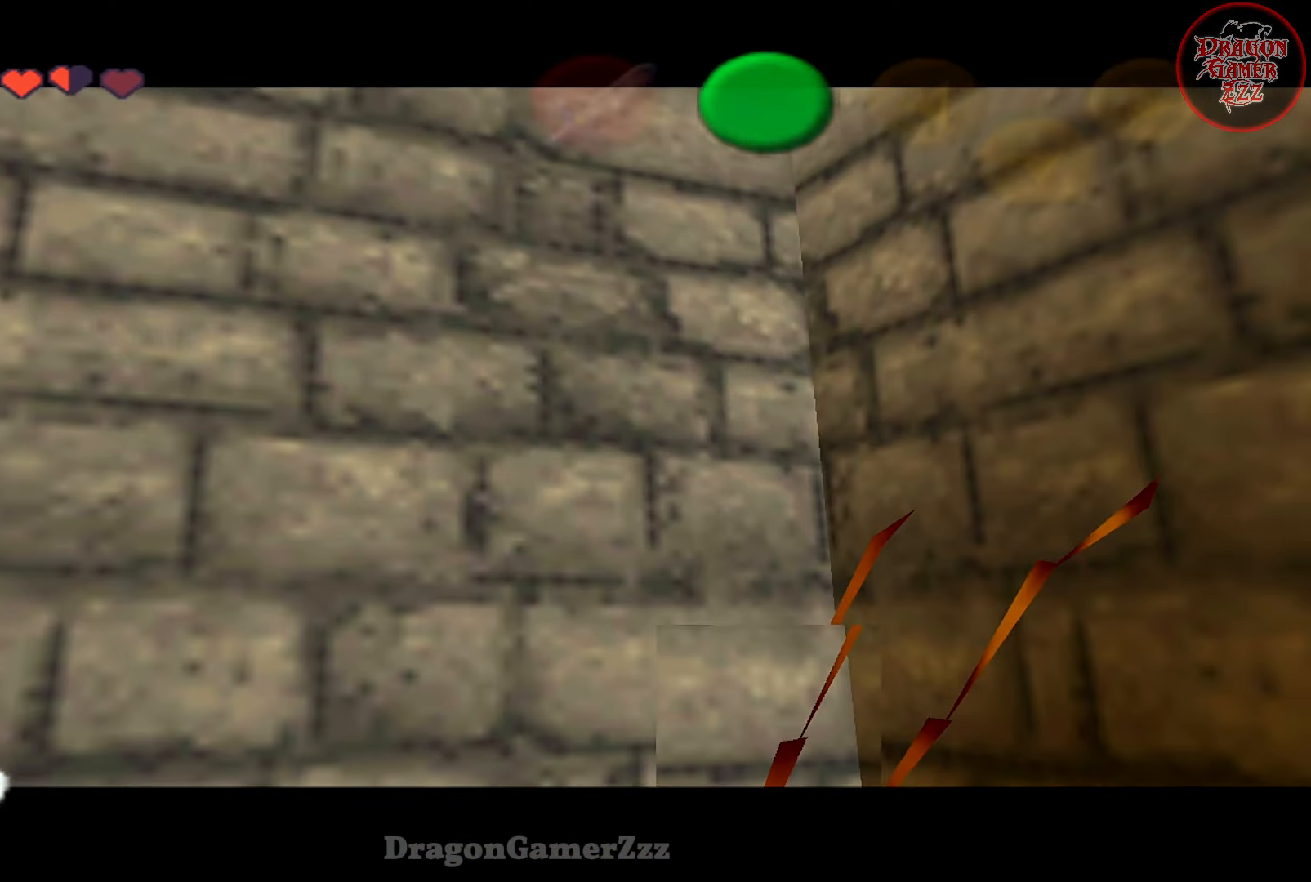
{"buttons": [], "left_stick": "center", "events": []}
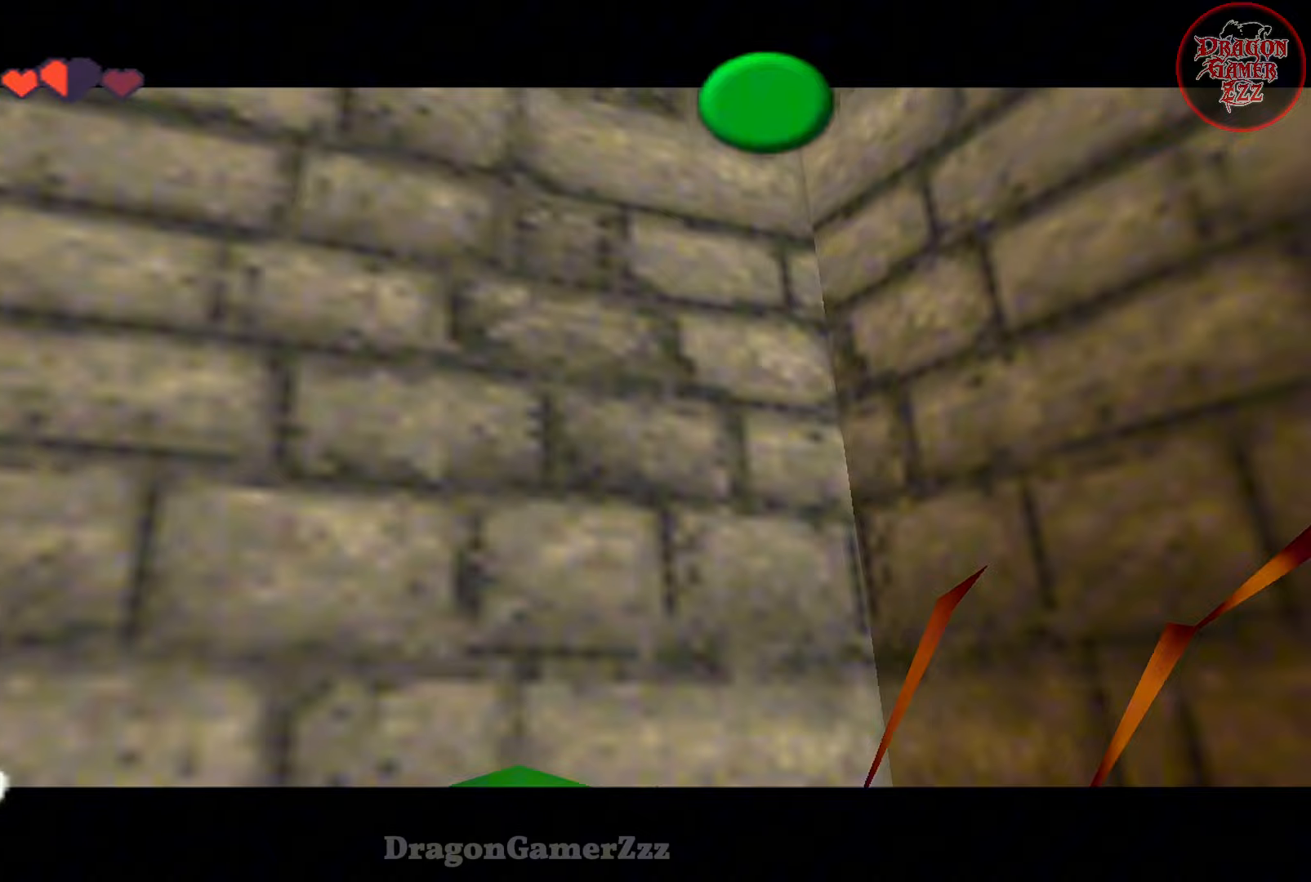
{"buttons": [], "left_stick": "center", "events": []}
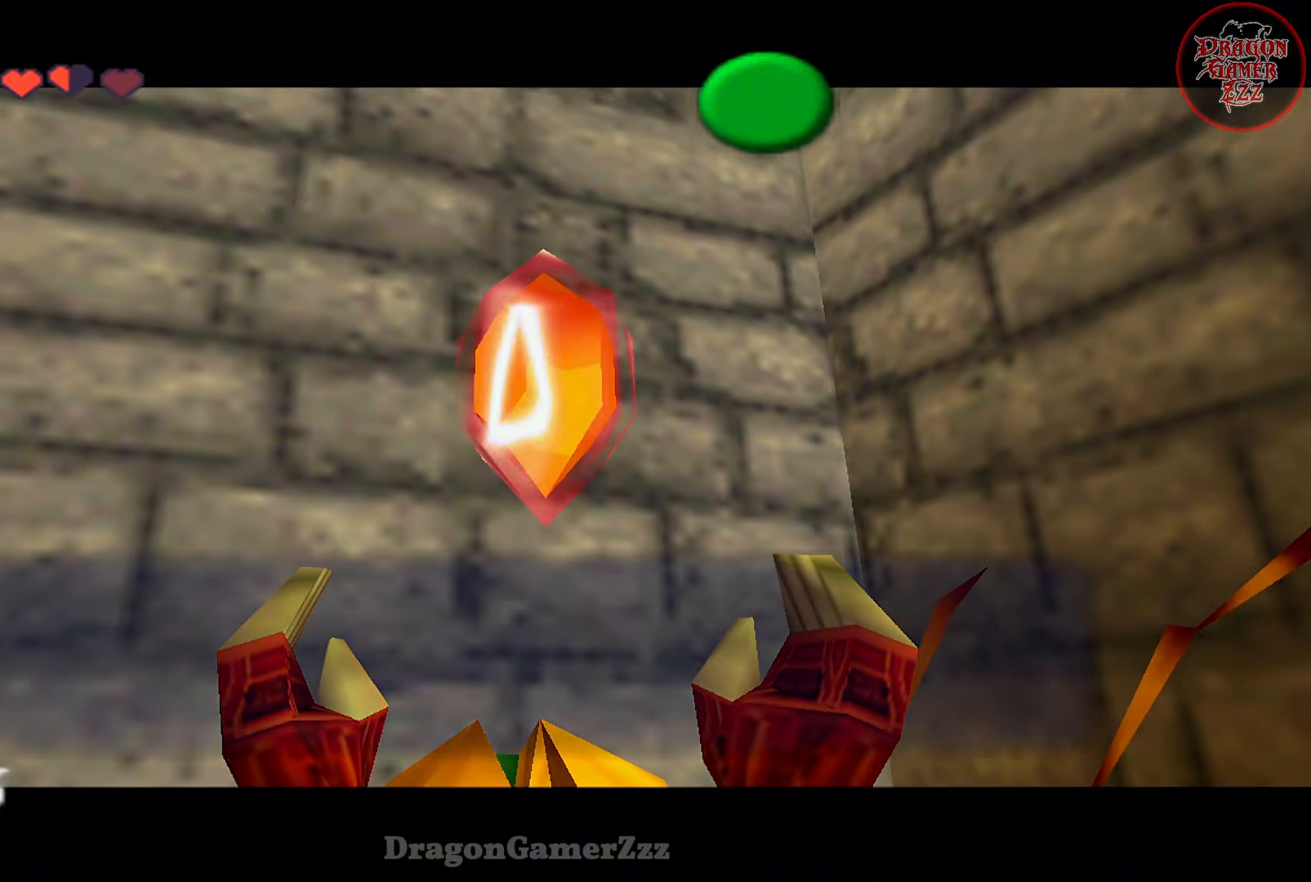
{"buttons": [], "left_stick": "center", "events": []}
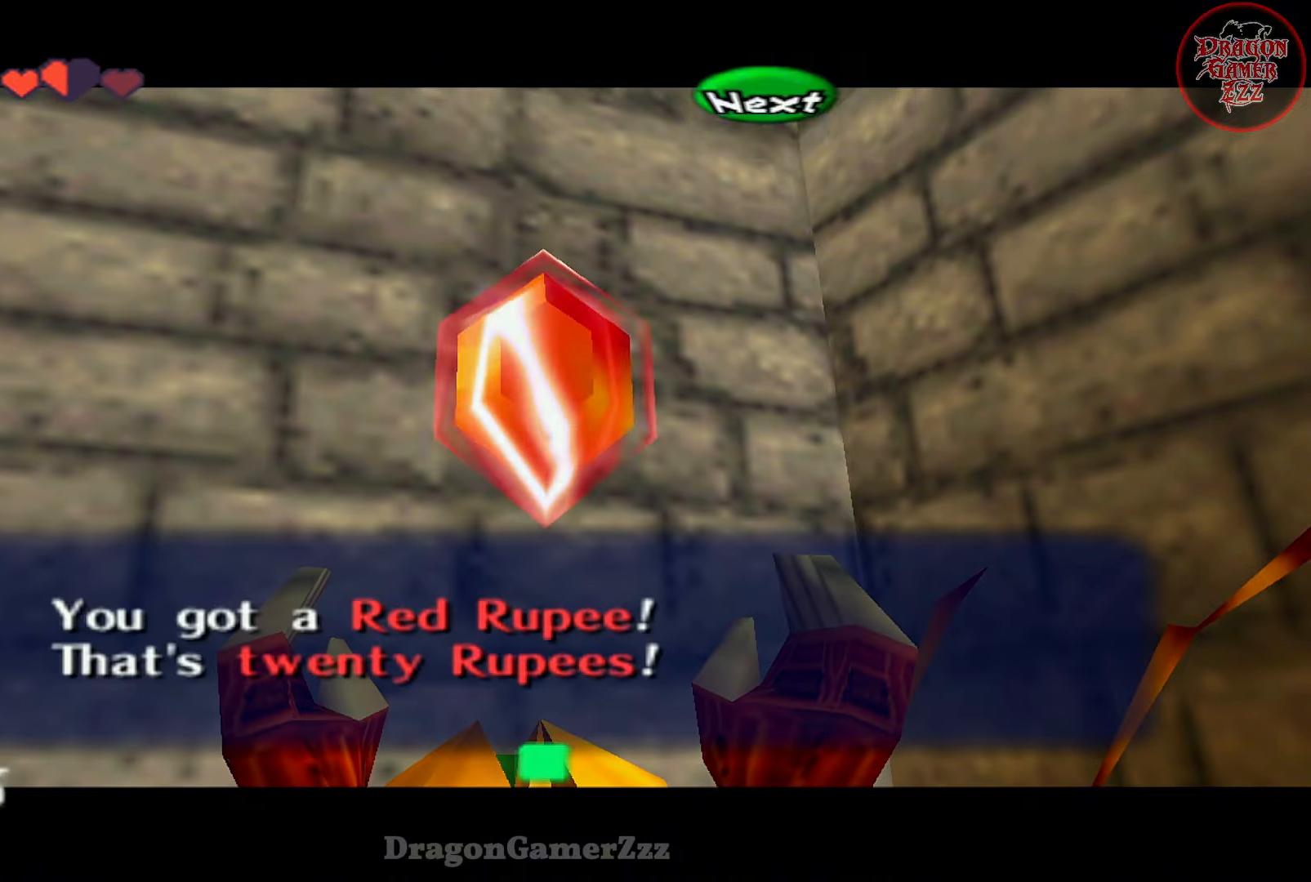
{"buttons": [], "left_stick": "center", "events": [[183, "A", "down"], [283, "A", "up"]]}
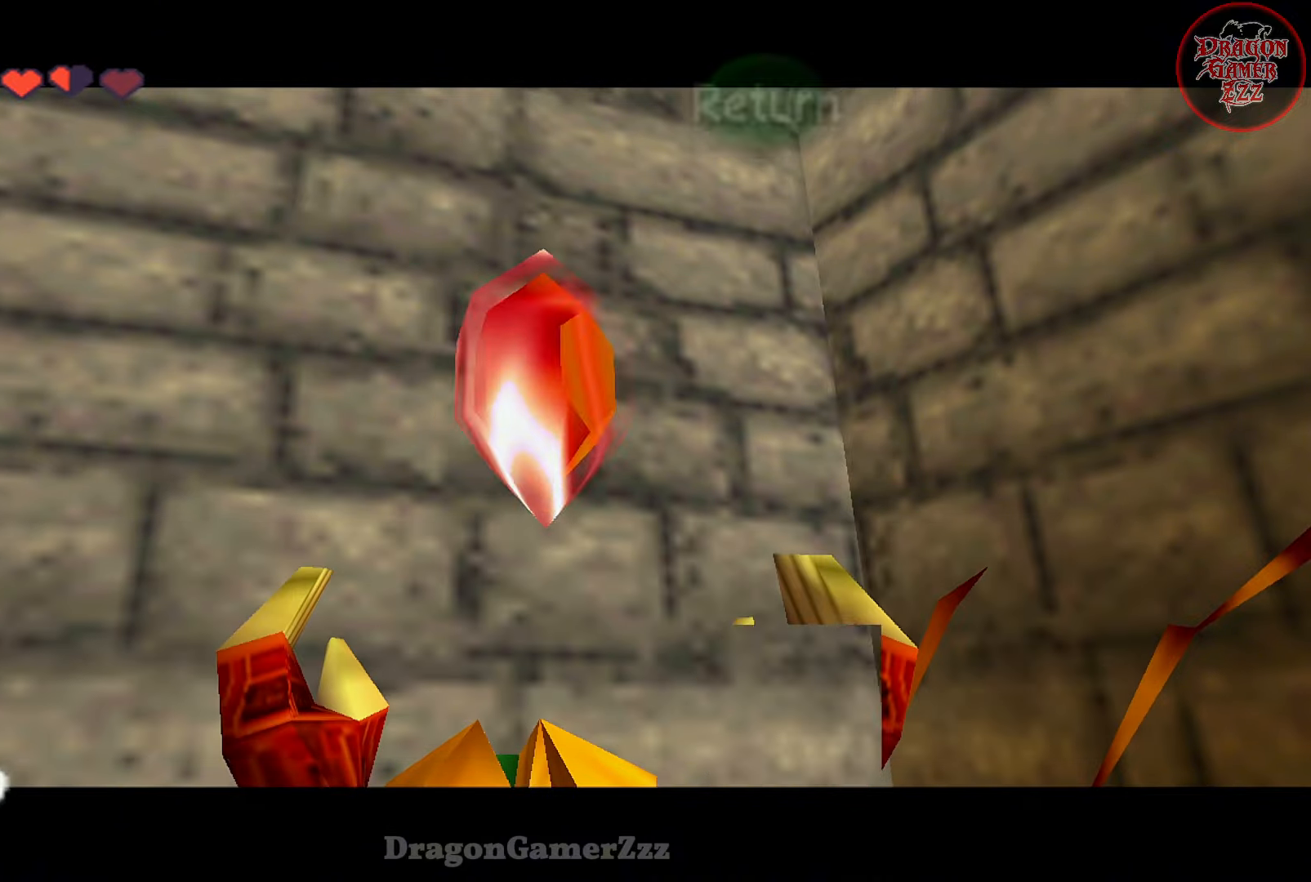
{"buttons": [], "left_stick": "center", "events": []}
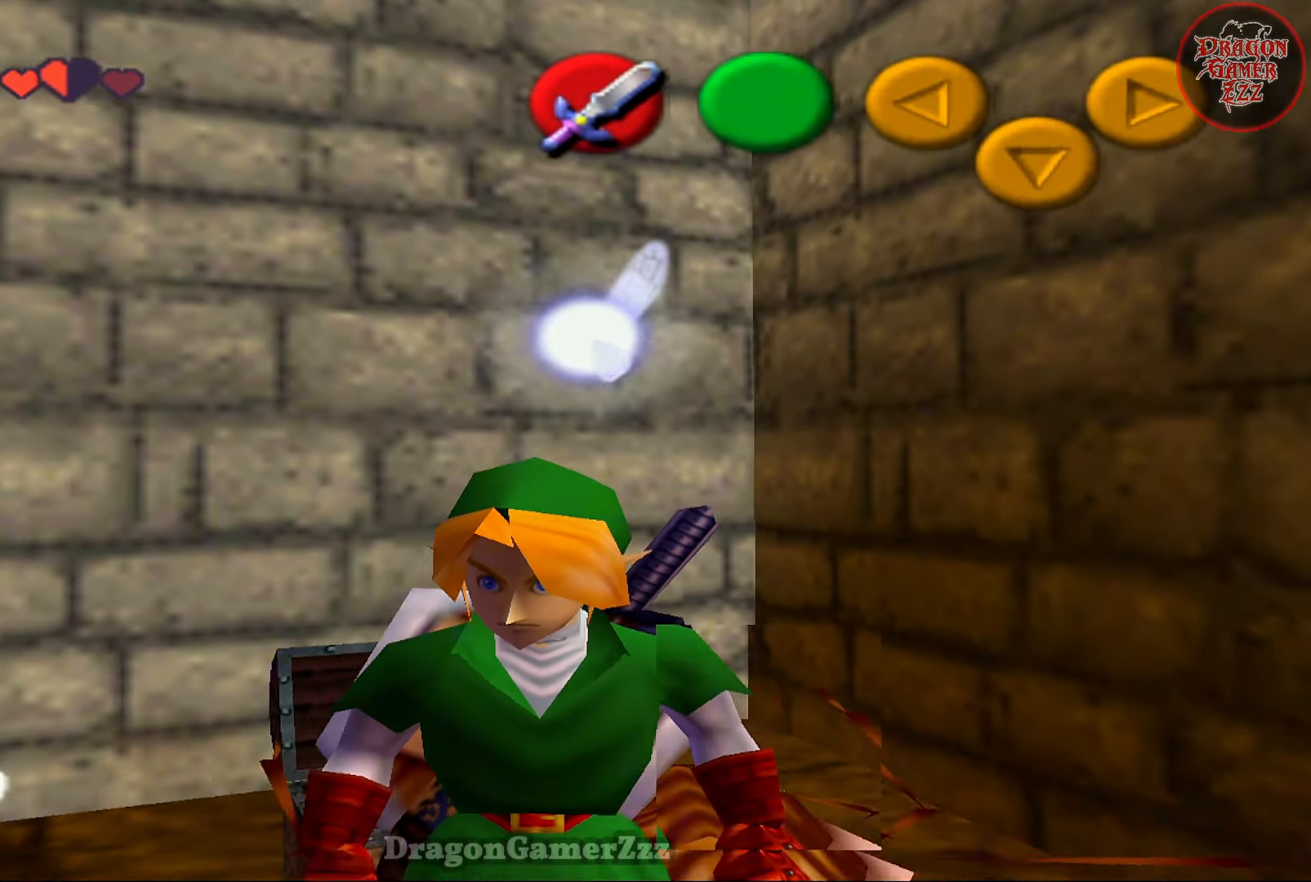
{"buttons": [], "left_stick": "up-right", "events": [[367, "left_stick", "up-right"]]}
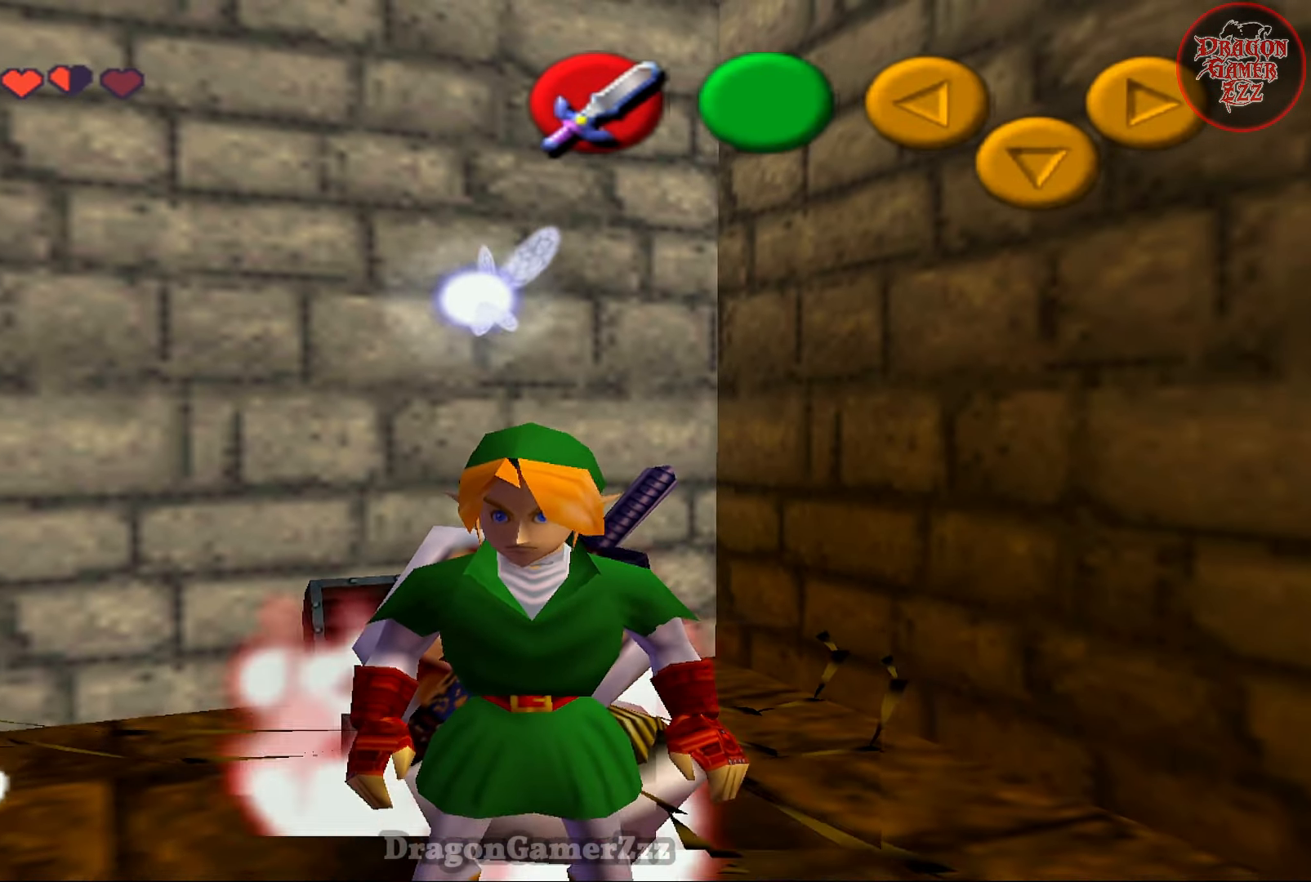
{"buttons": [], "left_stick": "center", "events": [[133, "left_stick", "center"]]}